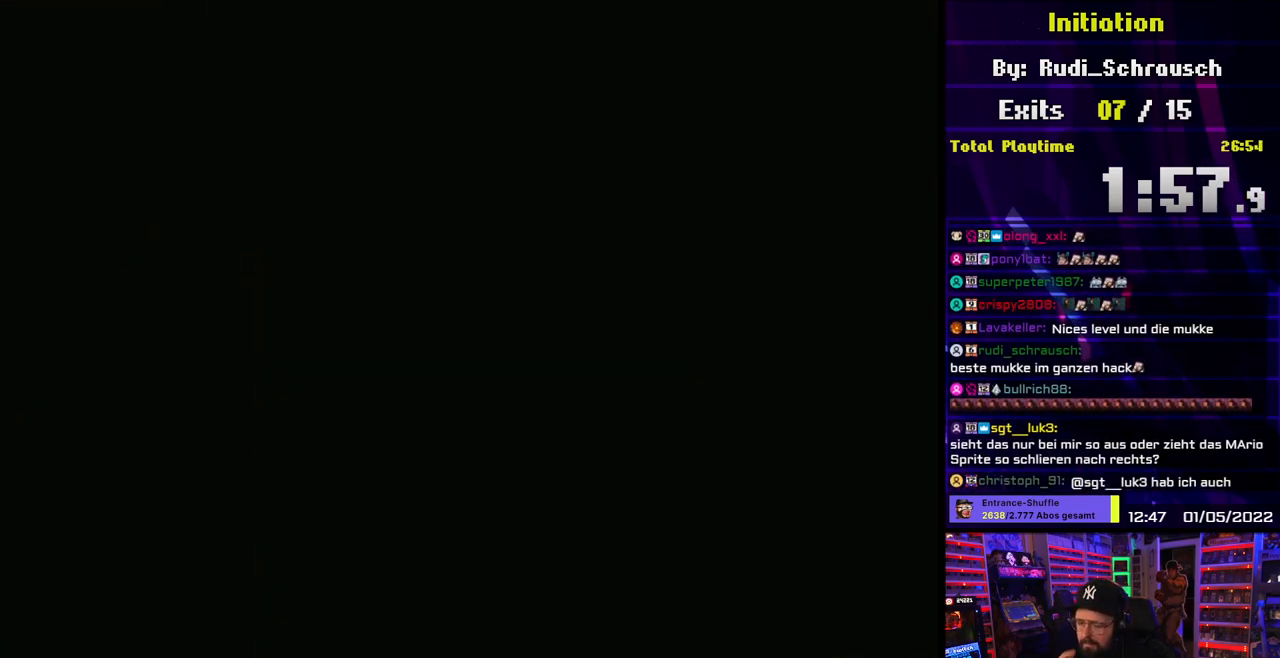
Gameplay with a controller (Nintendo layout); each line is a JSON object with the inputs held at the frame after it. "events" lists button and stick changes between this image and that frame as [ms after this image, input, new state], when the widget could be followed in between. Not read: L3 R3.
{"buttons": [], "events": []}
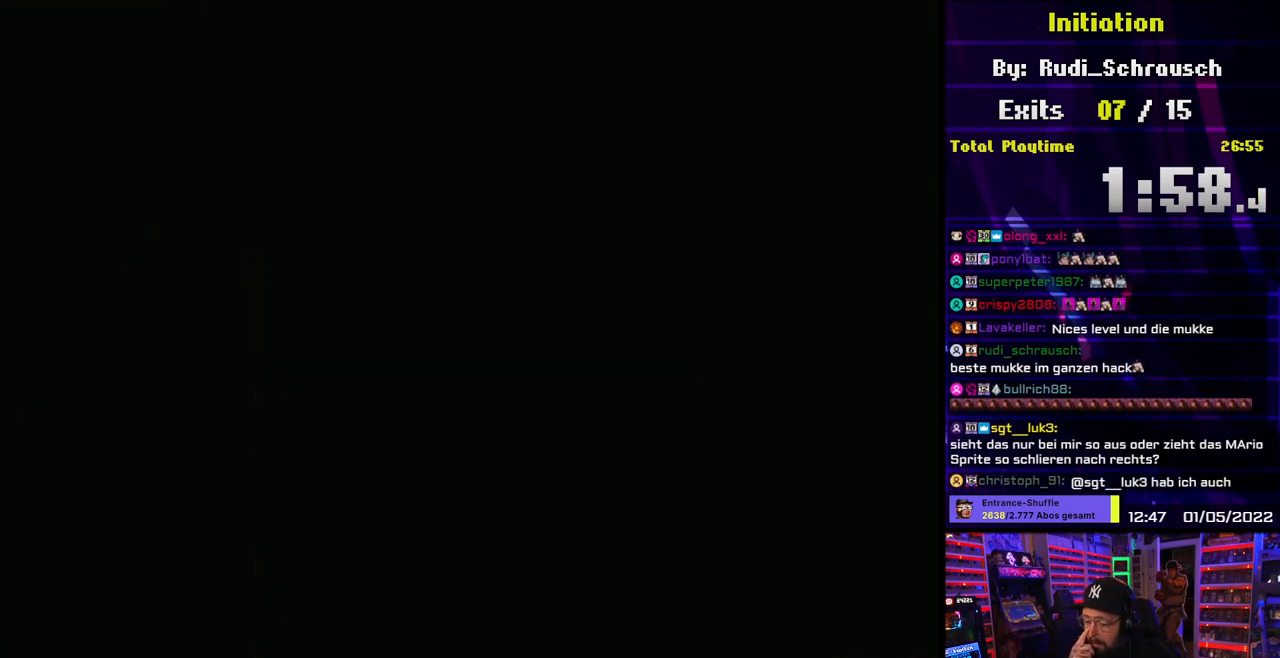
{"buttons": [], "events": []}
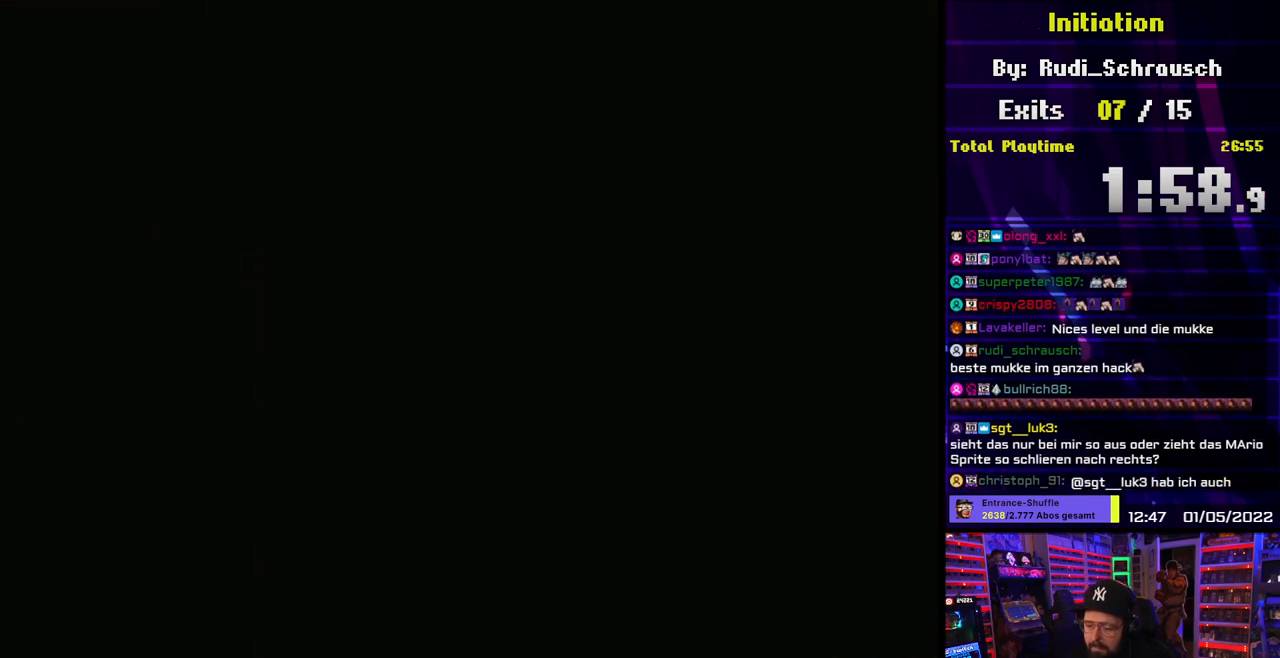
{"buttons": ["Y", "DPAD_RIGHT"], "events": [[300, "DPAD_RIGHT", "down"], [350, "Y", "down"]]}
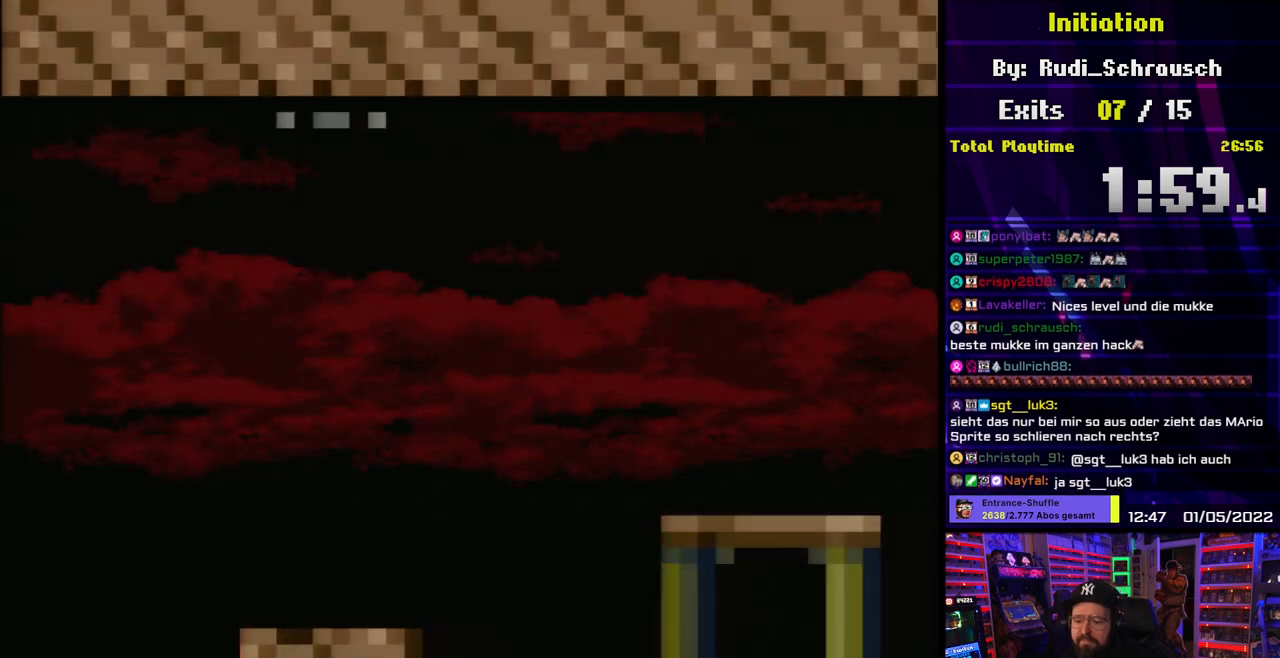
{"buttons": ["B", "Y", "DPAD_RIGHT"], "events": [[433, "B", "down"]]}
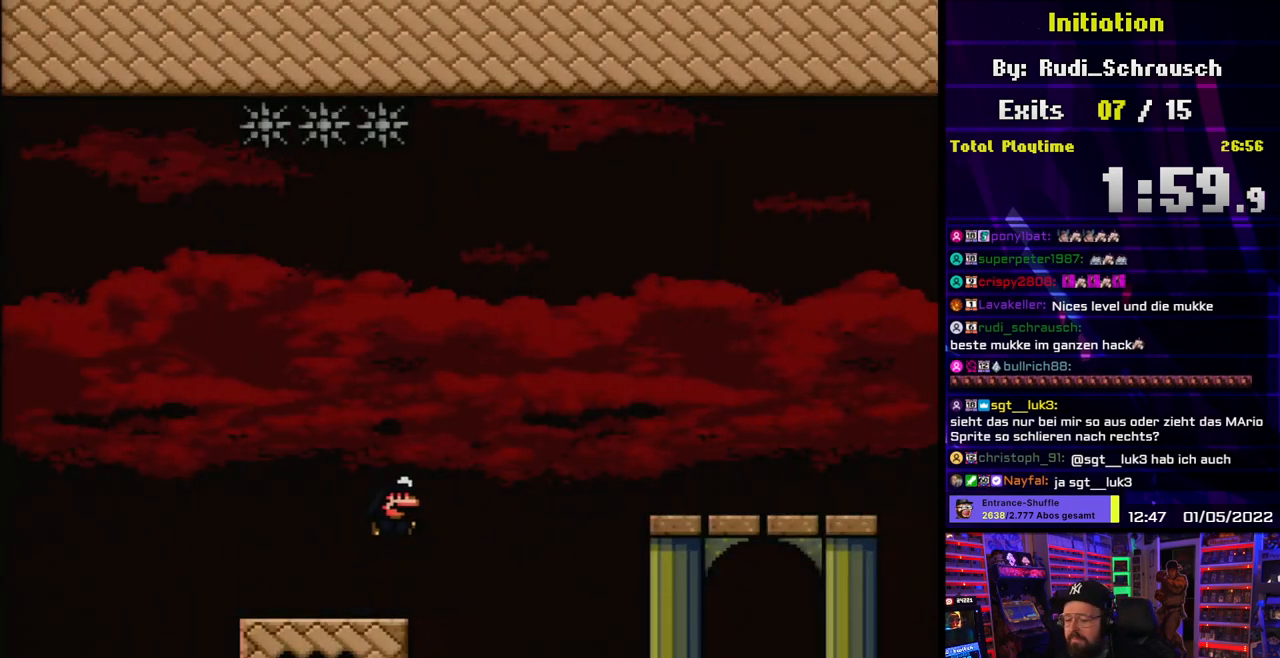
{"buttons": ["B", "Y", "DPAD_RIGHT"], "events": []}
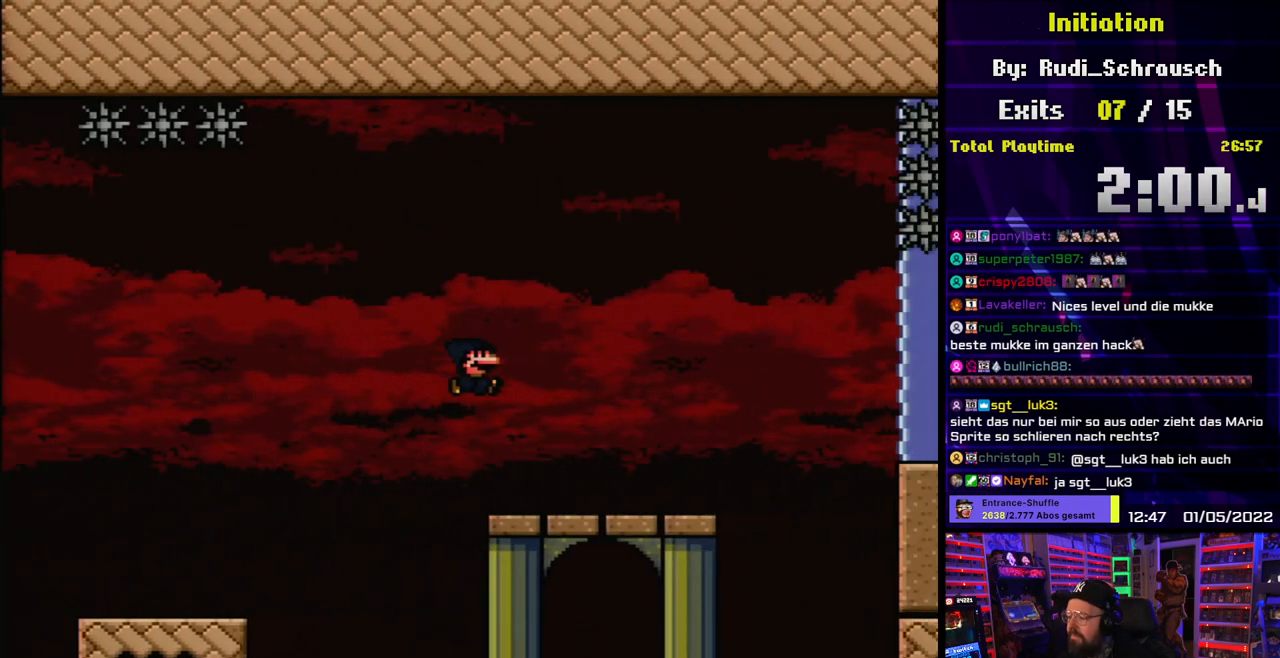
{"buttons": ["Y", "DPAD_RIGHT"], "events": [[183, "B", "up"], [433, "B", "down"], [483, "B", "up"]]}
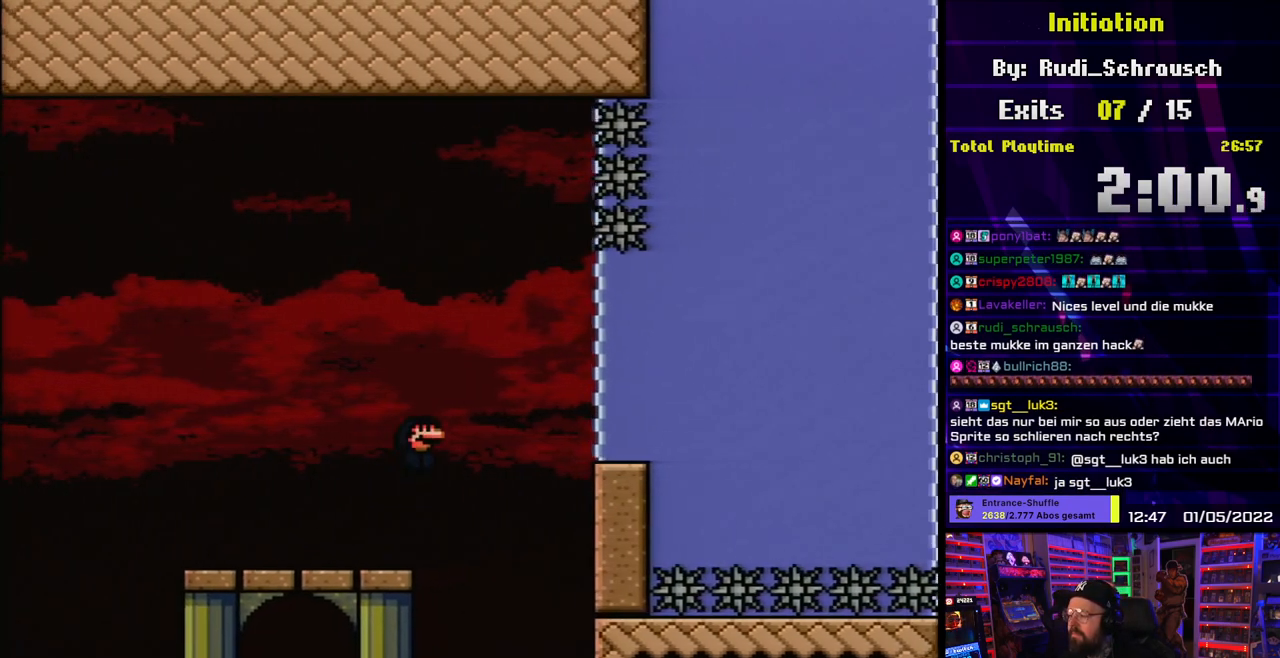
{"buttons": ["B", "Y", "DPAD_RIGHT"], "events": [[117, "B", "down"], [183, "B", "up"], [267, "B", "down"]]}
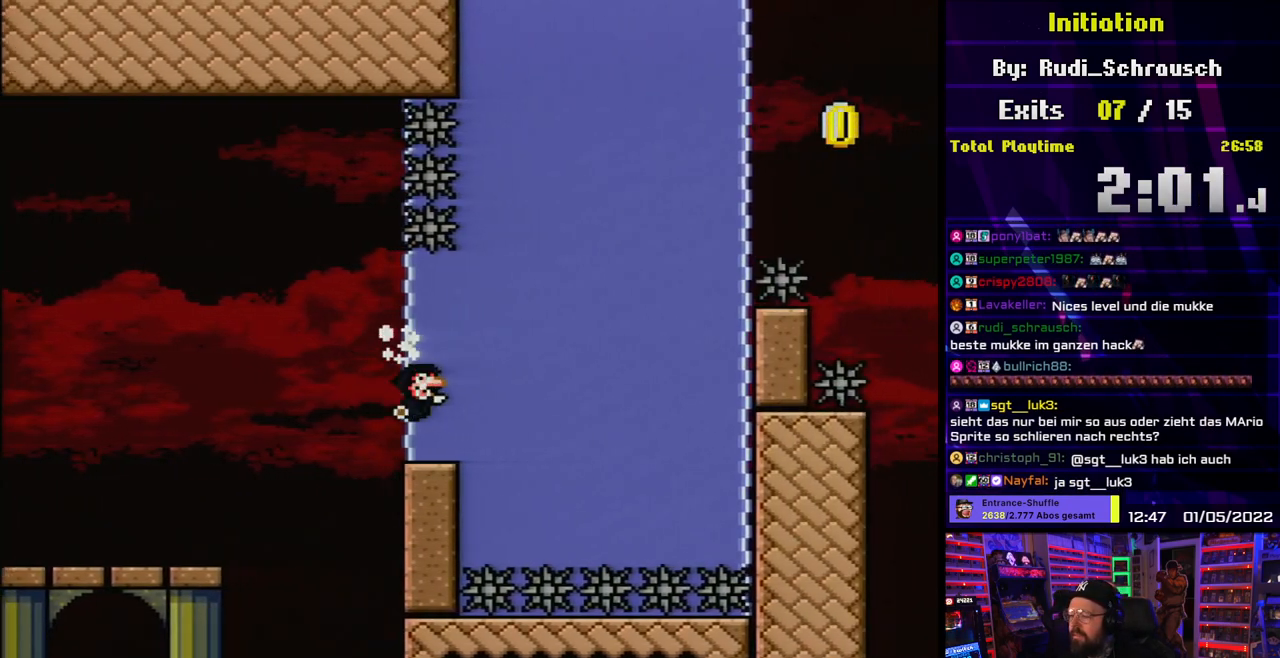
{"buttons": ["DPAD_DOWN"], "events": [[233, "B", "up"], [283, "DPAD_DOWN", "down"], [283, "Y", "up"], [317, "DPAD_RIGHT", "up"]]}
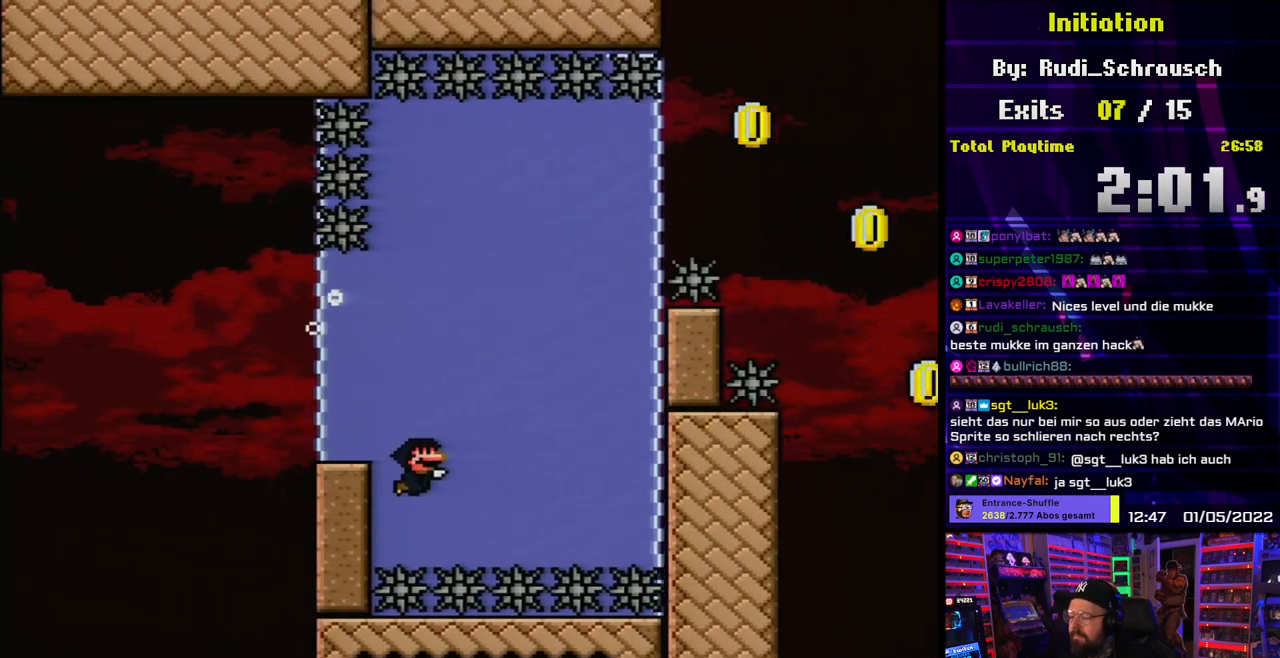
{"buttons": ["DPAD_DOWN"], "events": [[150, "B", "down"], [250, "B", "up"]]}
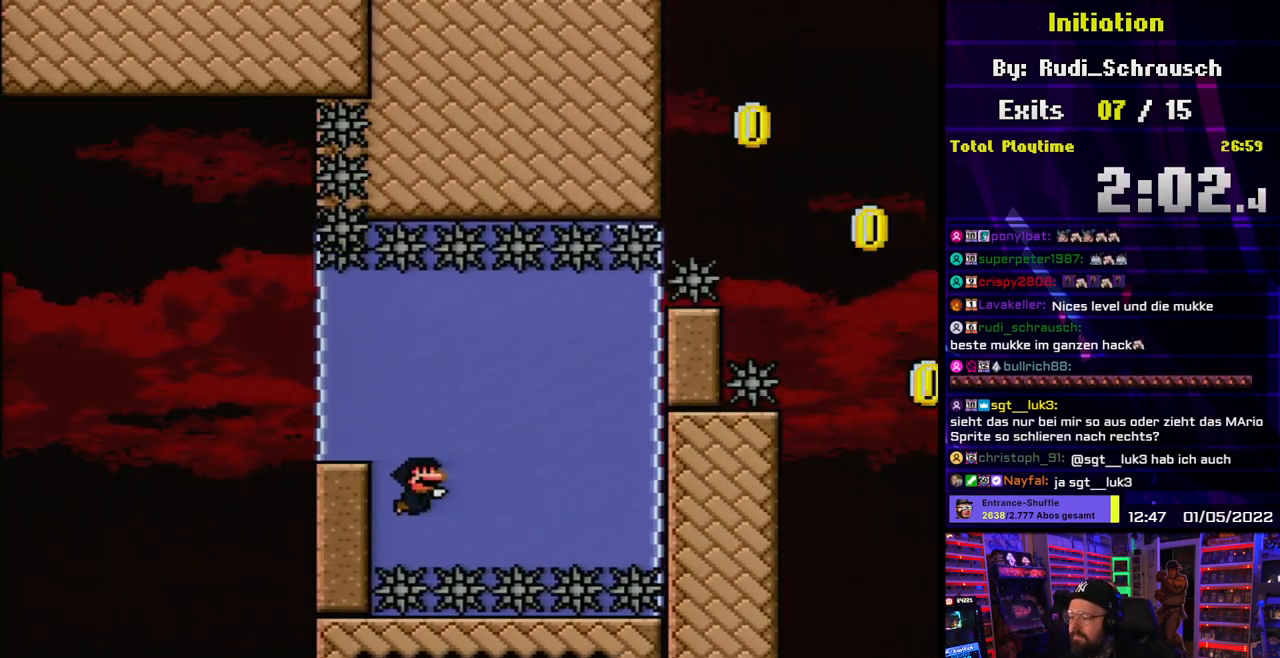
{"buttons": ["DPAD_DOWN"], "events": [[283, "B", "down"], [400, "B", "up"]]}
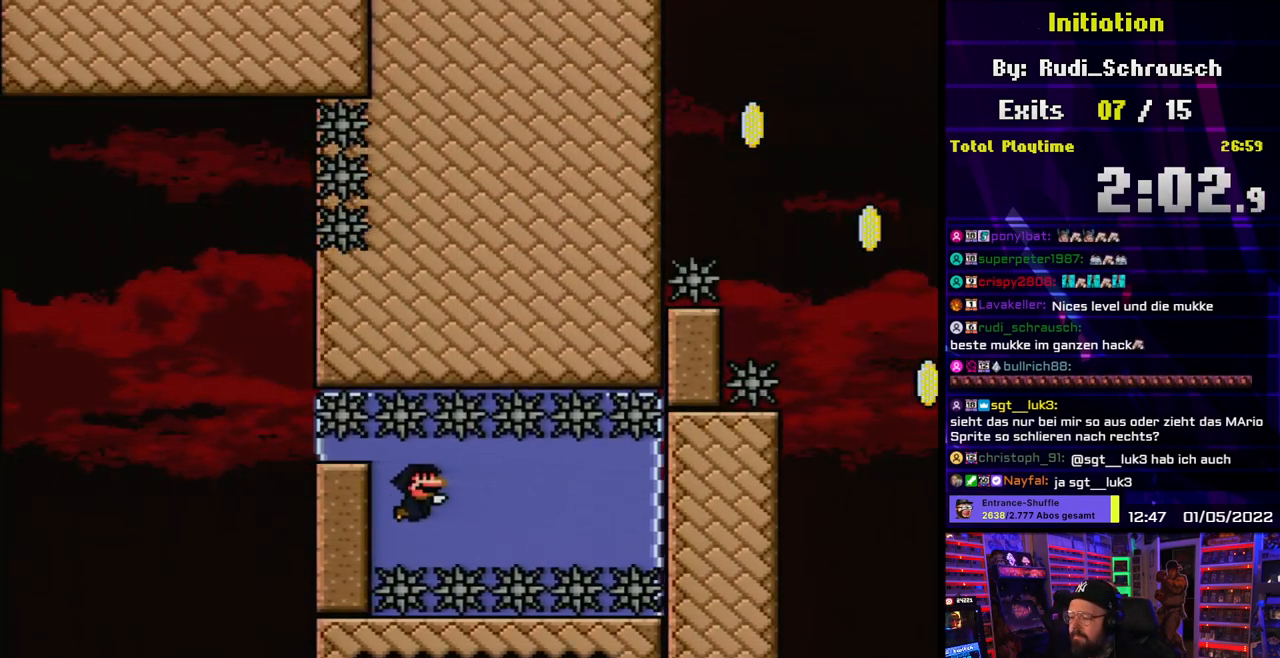
{"buttons": ["B", "DPAD_DOWN"], "events": [[433, "B", "down"]]}
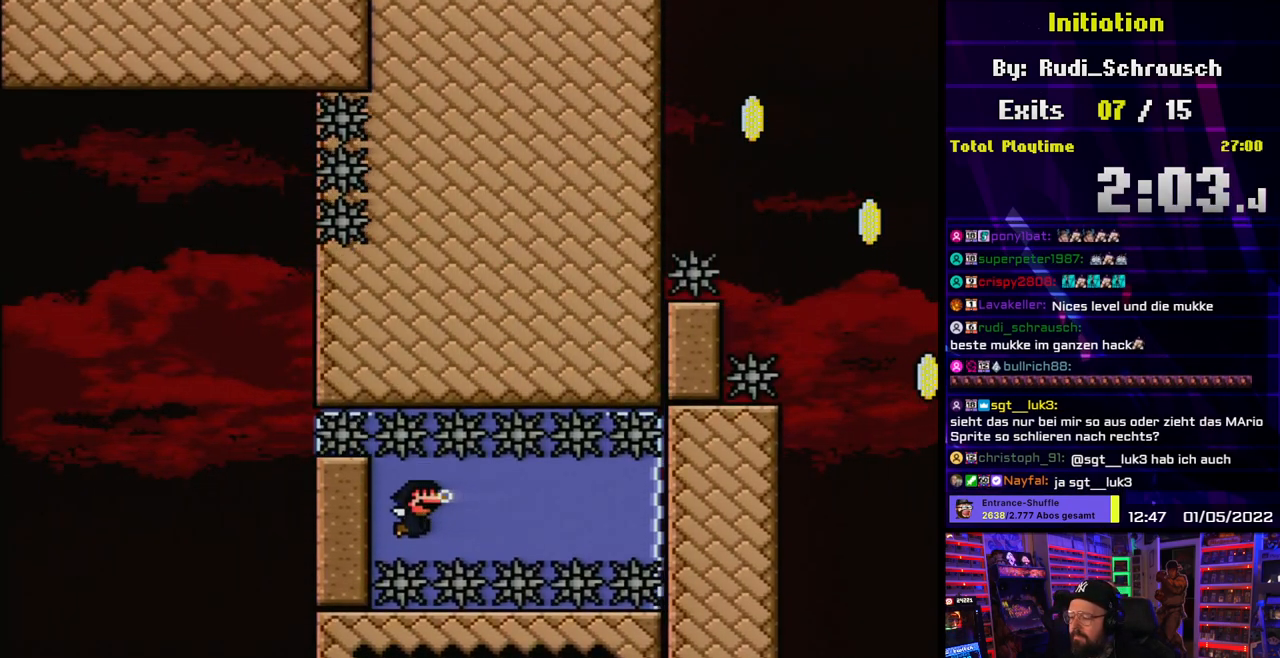
{"buttons": ["B", "DPAD_DOWN"], "events": [[67, "B", "up"], [400, "B", "down"]]}
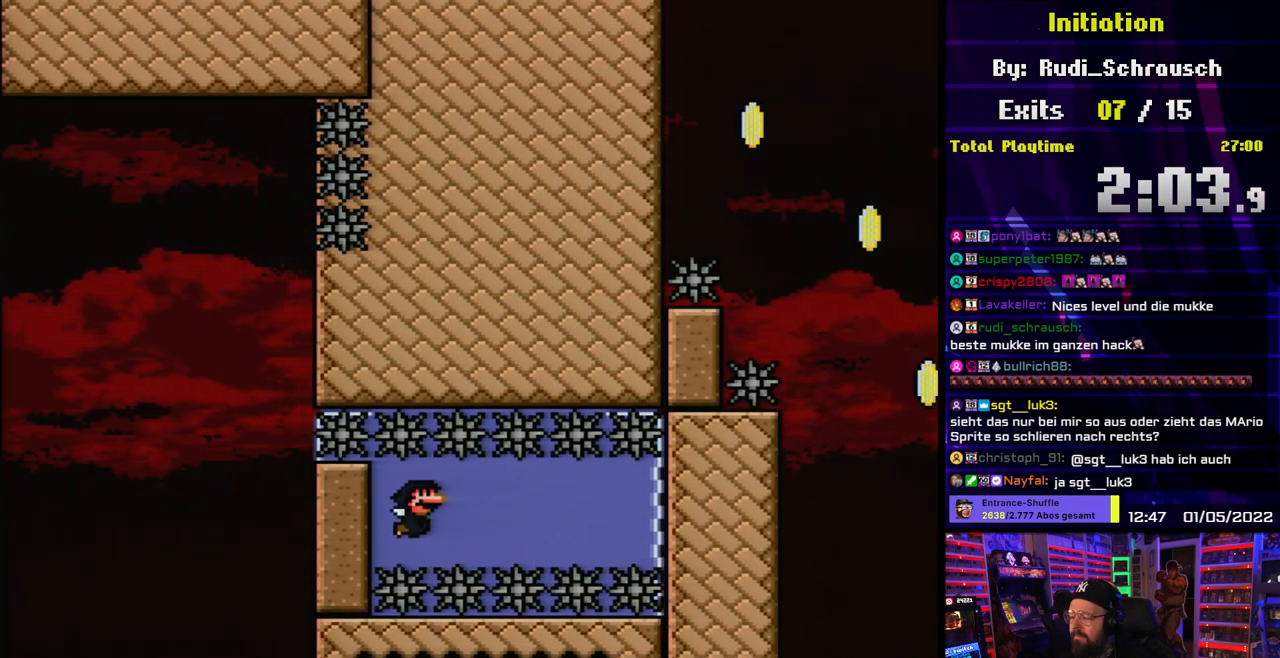
{"buttons": ["B", "DPAD_DOWN", "DPAD_RIGHT"], "events": [[33, "B", "up"], [217, "DPAD_RIGHT", "down"], [417, "B", "down"]]}
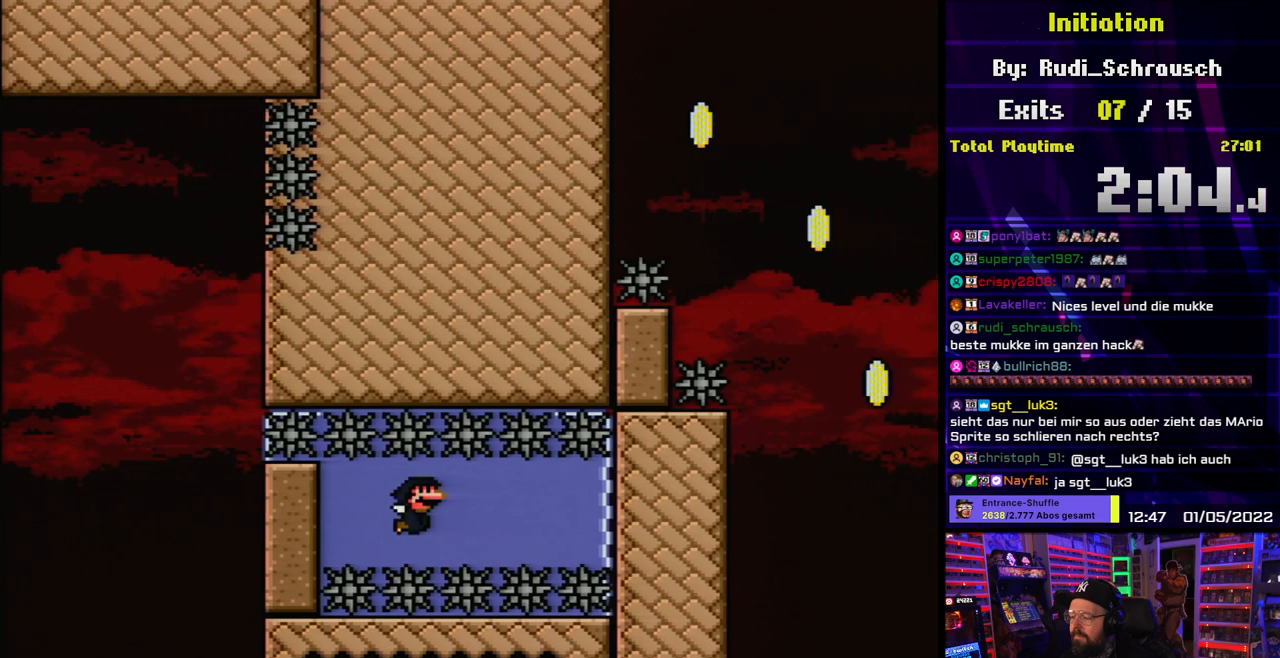
{"buttons": ["B", "DPAD_DOWN"]}
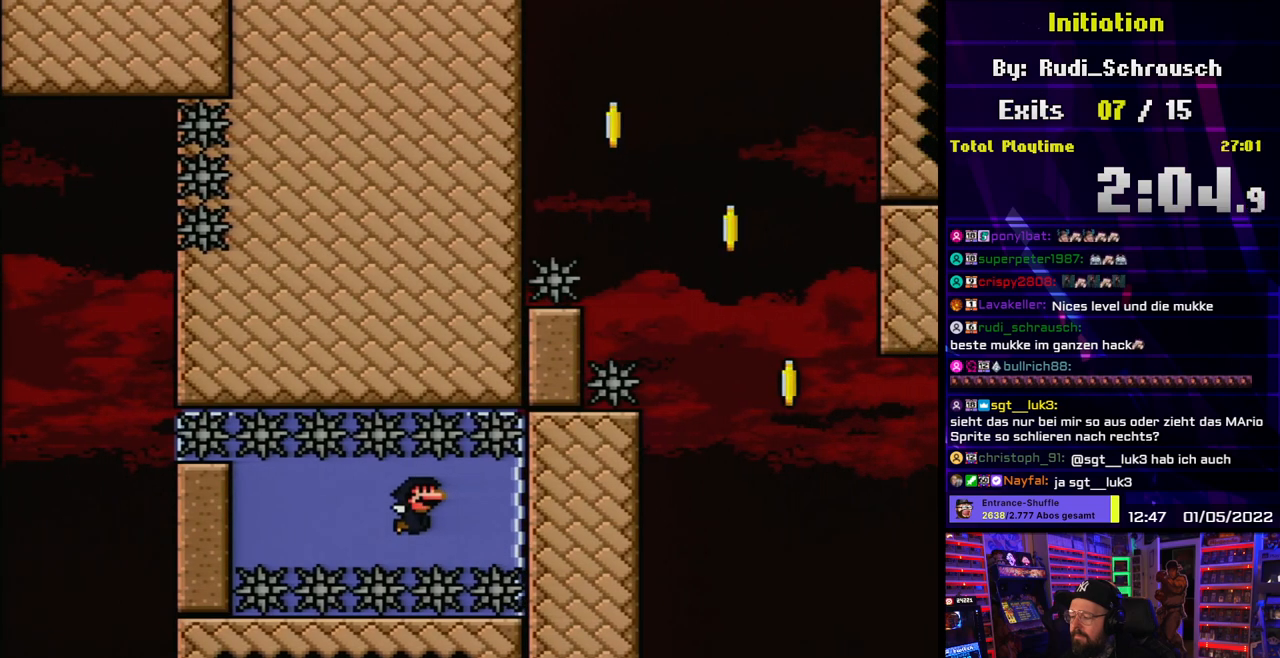
{"buttons": ["B", "DPAD_DOWN"], "events": [[67, "B", "up"], [117, "DPAD_DOWN", "up"], [117, "DPAD_UP", "down"], [133, "DPAD_DOWN", "down"], [133, "DPAD_UP", "up"], [500, "B", "down"]]}
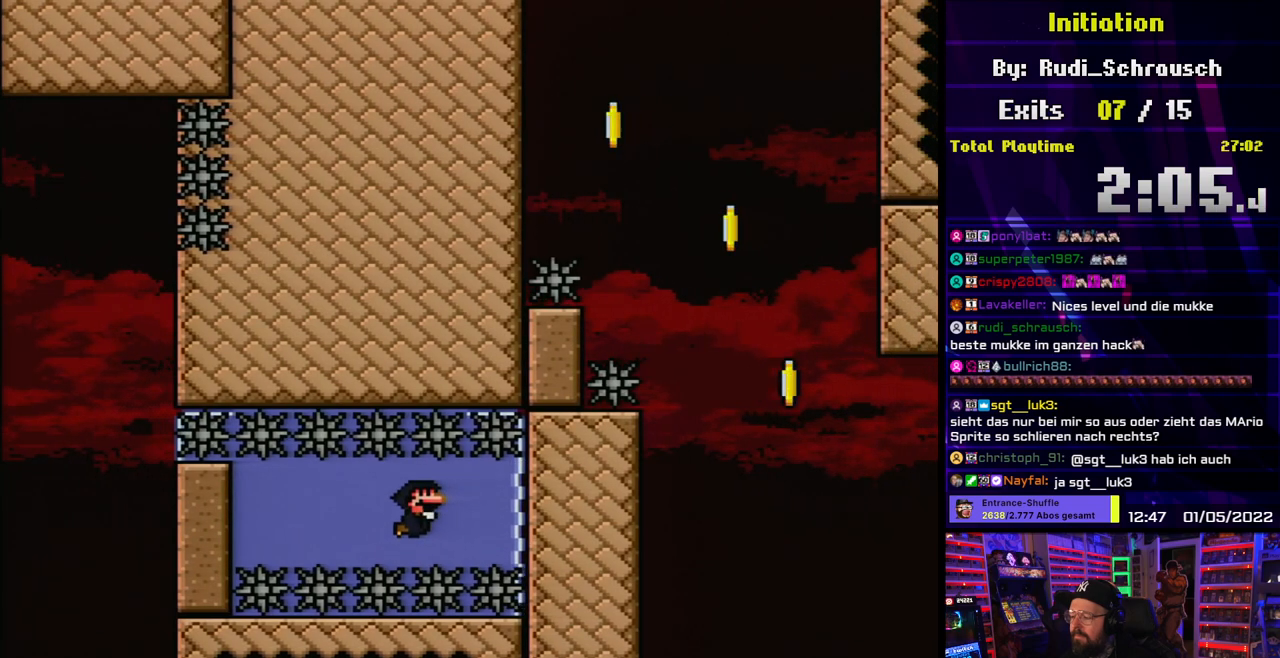
{"buttons": ["DPAD_DOWN"], "events": [[100, "DPAD_DOWN", "up"], [100, "DPAD_UP", "down"], [117, "B", "up"], [117, "DPAD_DOWN", "down"], [117, "DPAD_UP", "up"]]}
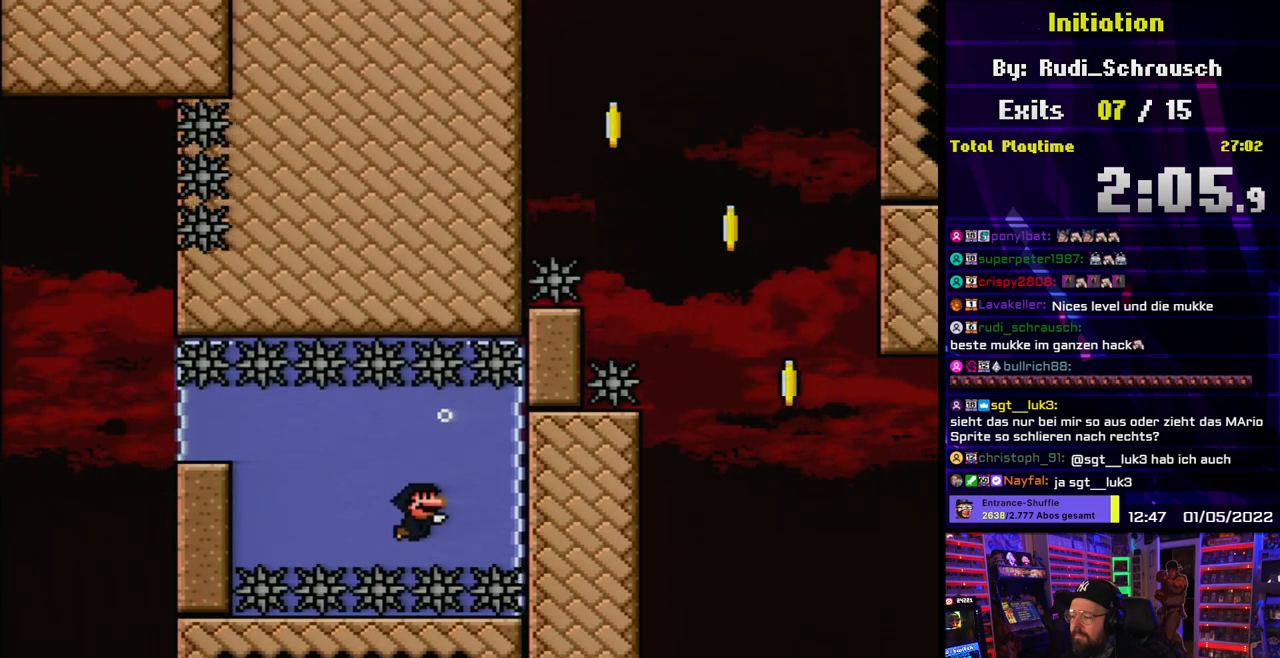
{"buttons": ["DPAD_UP"], "events": [[33, "B", "down"], [150, "B", "up"], [300, "DPAD_DOWN", "up"], [467, "DPAD_UP", "down"]]}
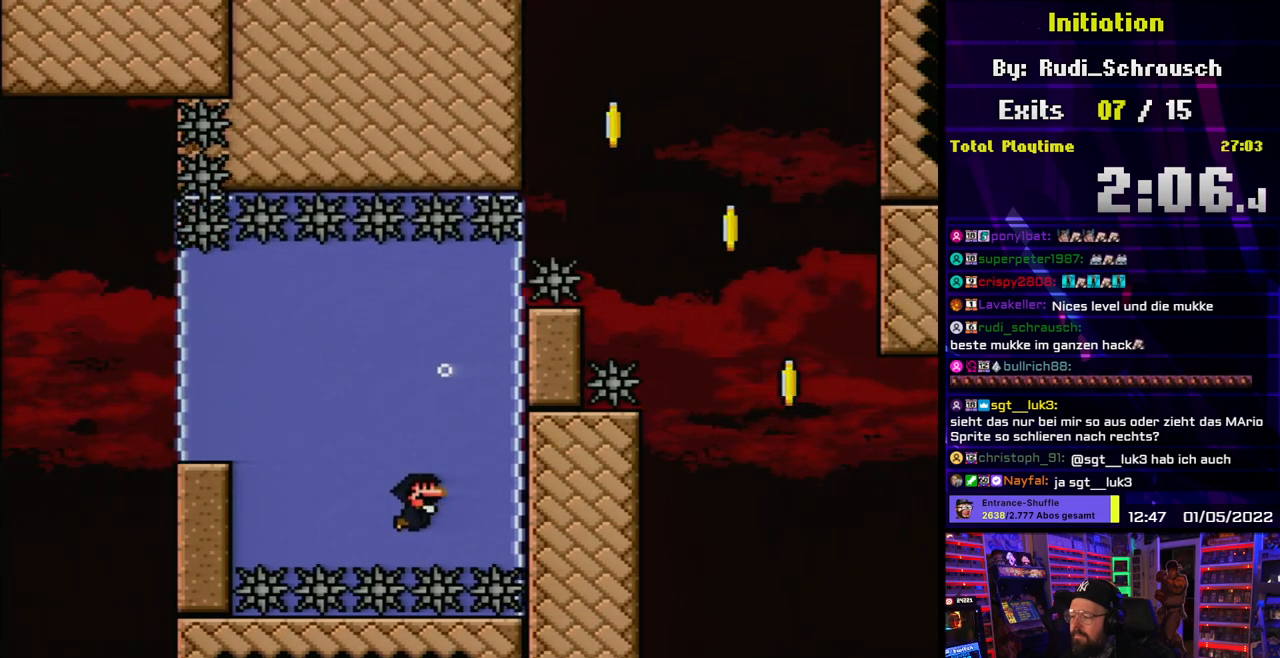
{"buttons": ["B", "DPAD_UP", "DPAD_RIGHT"], "events": [[17, "B", "down"], [83, "B", "up"], [350, "B", "down"], [383, "DPAD_RIGHT", "down"], [433, "B", "up"], [500, "B", "down"]]}
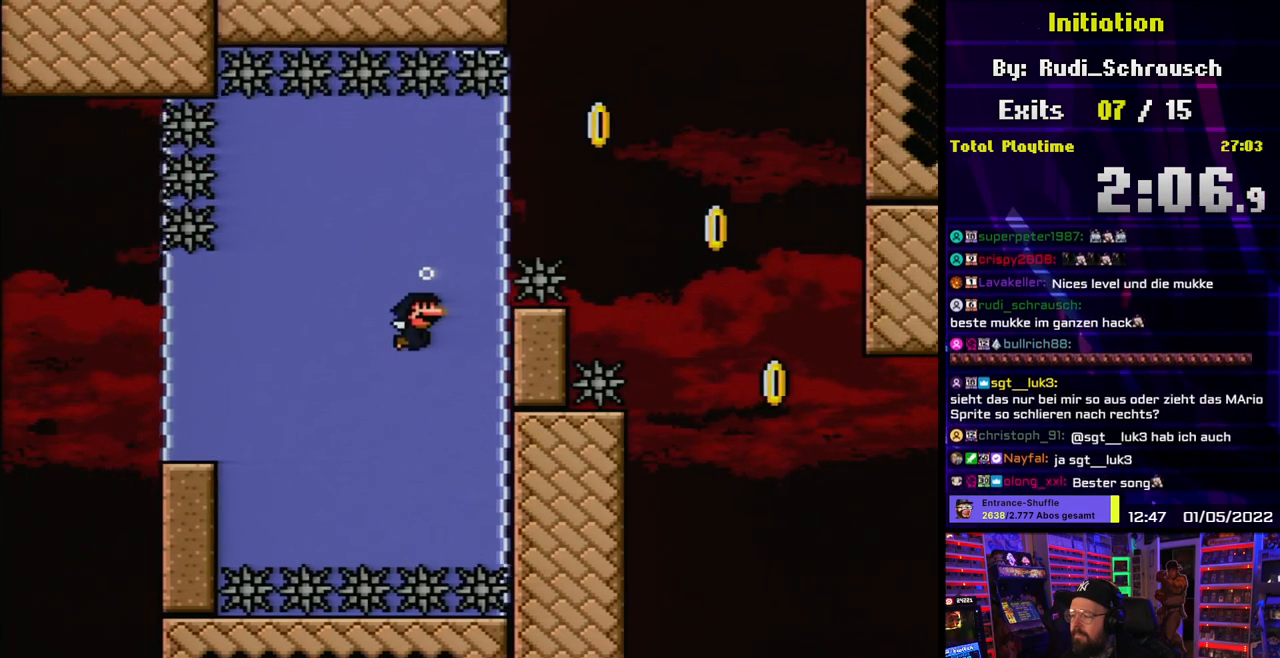
{"buttons": ["Y", "DPAD_RIGHT"], "events": [[83, "B", "up"], [150, "B", "down"], [167, "Y", "down"], [333, "DPAD_UP", "up"], [467, "B", "up"]]}
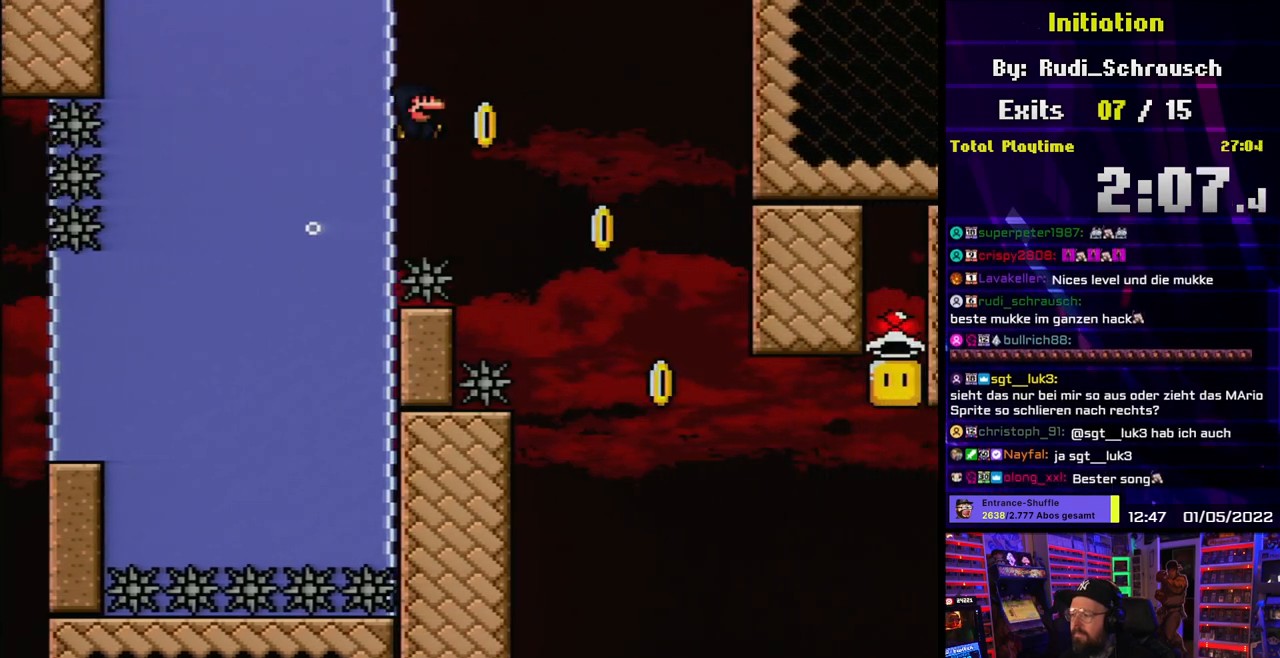
{"buttons": ["Y", "DPAD_RIGHT"], "events": [[167, "B", "down"], [333, "B", "up"]]}
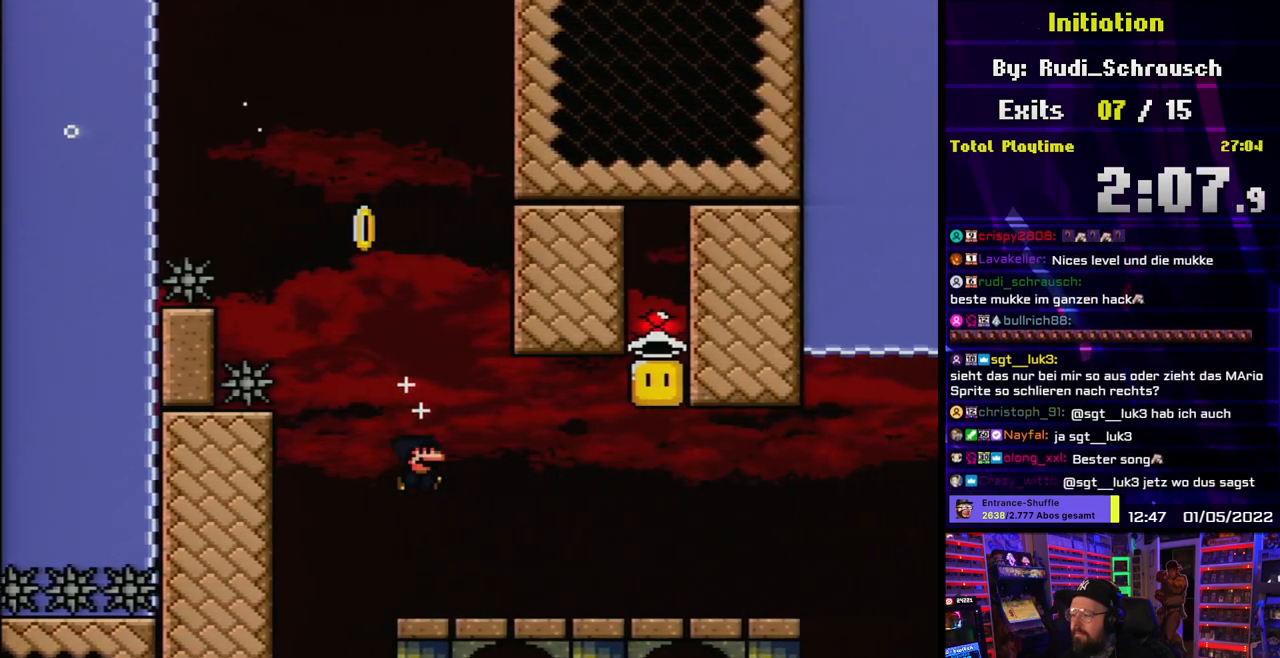
{"buttons": ["B", "Y", "DPAD_LEFT"], "events": [[317, "B", "down"], [417, "DPAD_UP", "down"], [450, "DPAD_RIGHT", "up"], [450, "DPAD_UP", "up"], [467, "DPAD_LEFT", "down"]]}
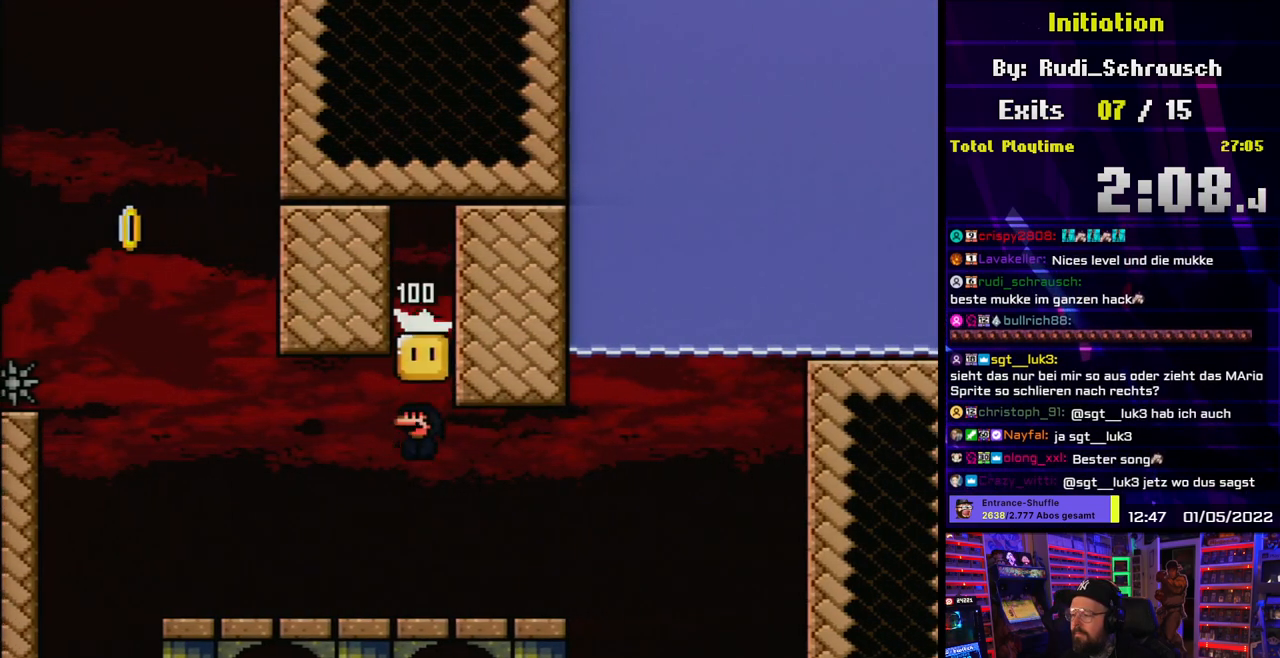
{"buttons": ["Y"], "events": [[50, "B", "up"], [233, "DPAD_LEFT", "up"], [367, "DPAD_RIGHT", "down"], [450, "DPAD_RIGHT", "up"]]}
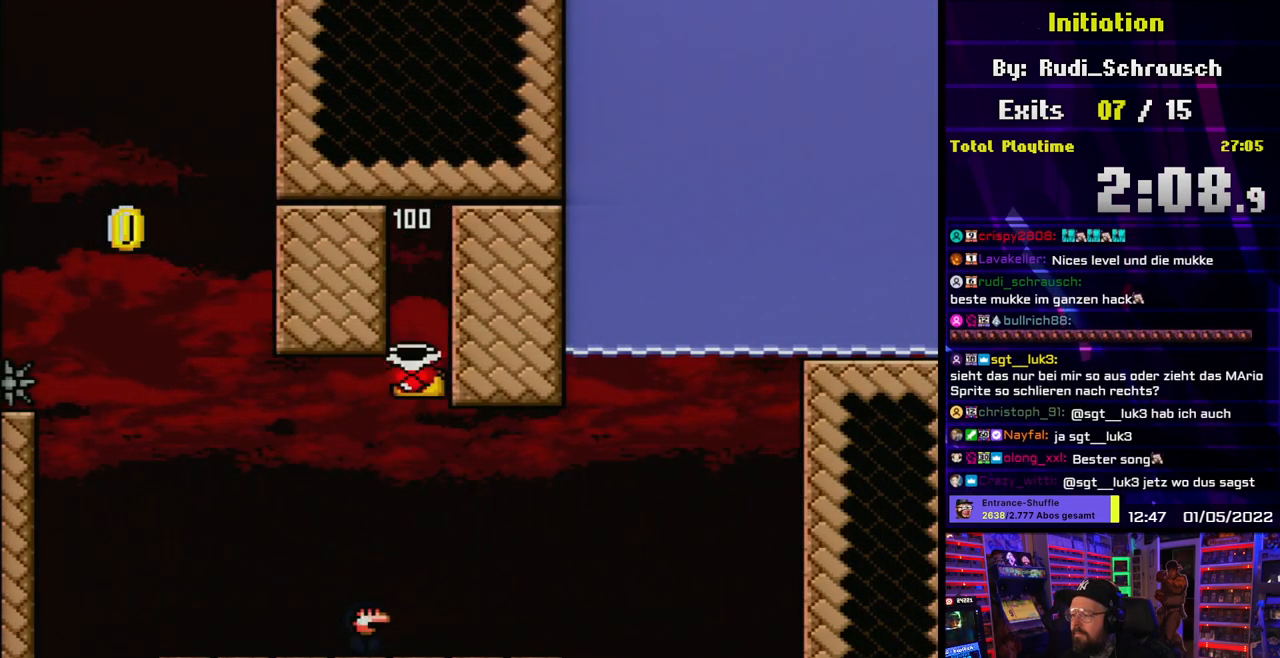
{"buttons": ["Y", "DPAD_RIGHT"], "events": [[117, "DPAD_RIGHT", "down"]]}
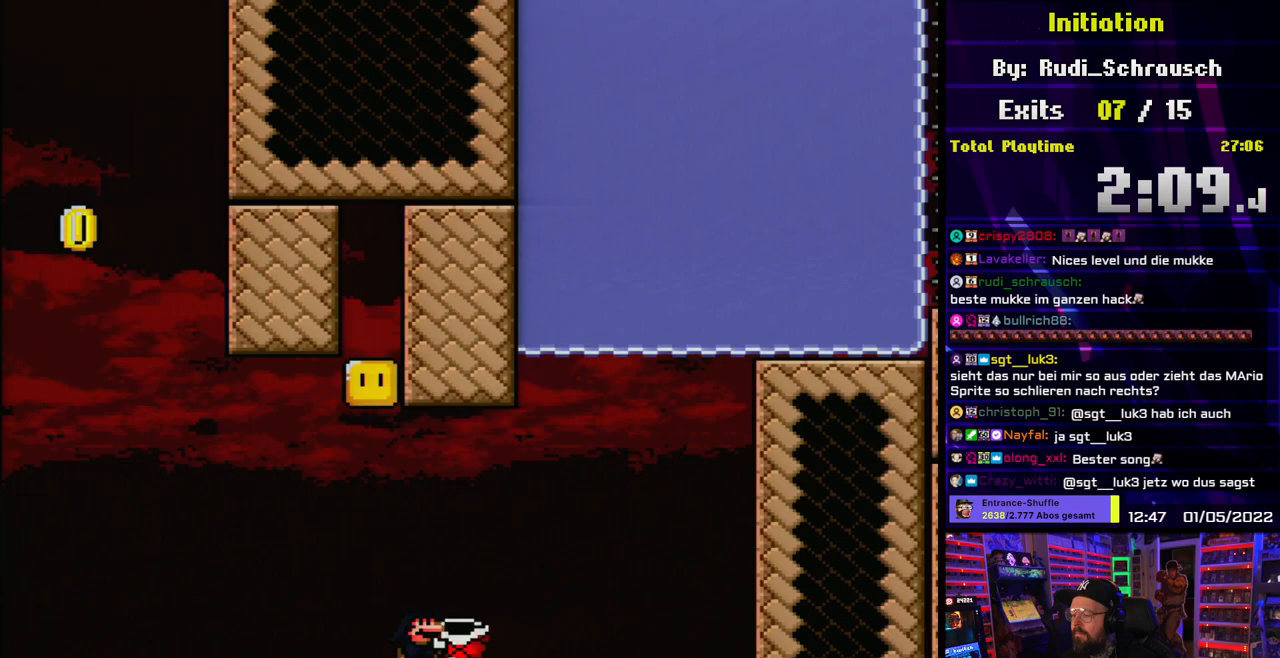
{"buttons": ["B", "Y"], "events": [[183, "B", "down"], [283, "DPAD_RIGHT", "up"], [317, "DPAD_LEFT", "down"], [417, "DPAD_LEFT", "up"]]}
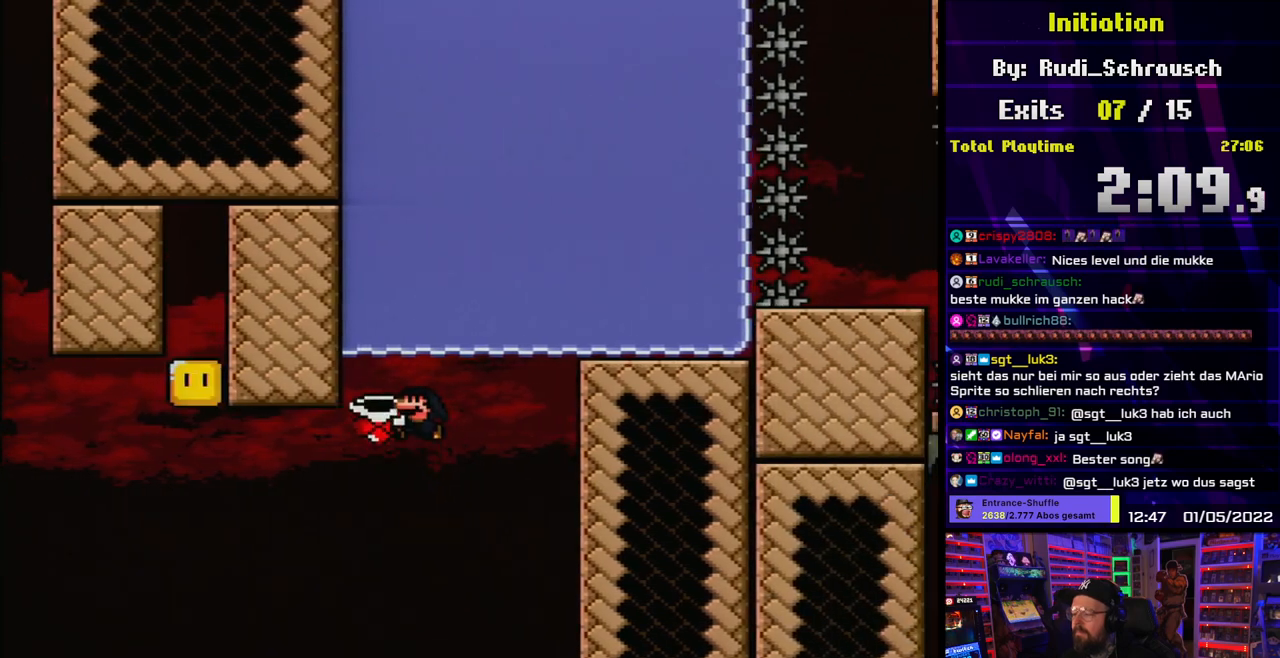
{"buttons": ["B", "Y"], "events": [[67, "DPAD_RIGHT", "down"], [133, "Y", "up"], [217, "Y", "down"], [267, "DPAD_RIGHT", "up"], [333, "DPAD_LEFT", "down"], [450, "DPAD_LEFT", "up"]]}
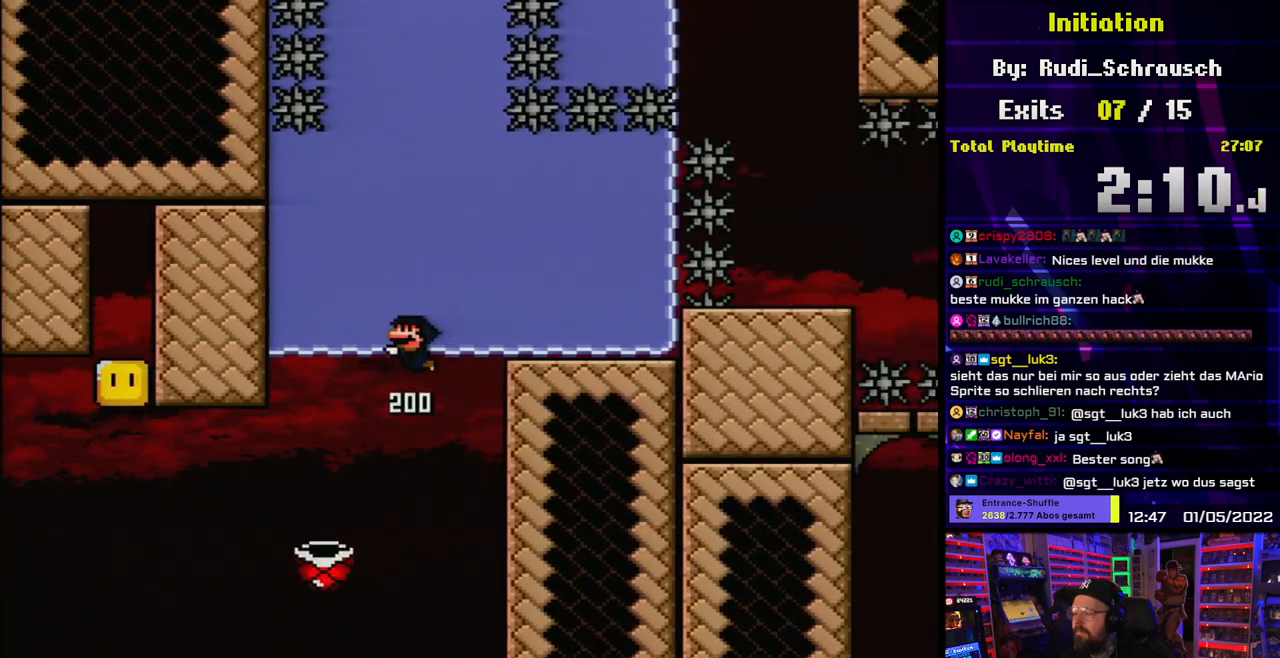
{"buttons": ["Y", "DPAD_UP", "DPAD_RIGHT"], "events": [[300, "B", "up"], [300, "DPAD_UP", "down"], [367, "B", "down"], [467, "B", "up"], [500, "DPAD_RIGHT", "down"]]}
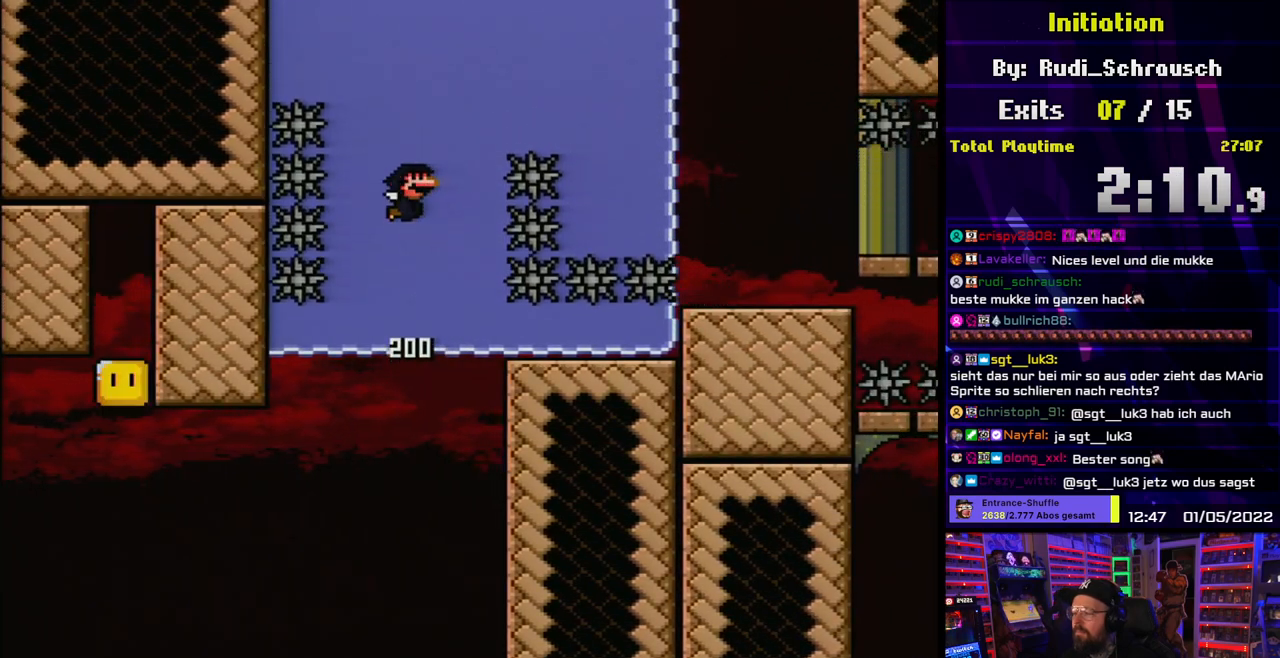
{"buttons": ["B", "Y", "DPAD_DOWN", "DPAD_RIGHT"], "events": [[33, "B", "down"], [117, "B", "up"], [167, "DPAD_UP", "up"], [200, "B", "down"], [200, "DPAD_DOWN", "down"], [300, "DPAD_DOWN", "up"], [317, "DPAD_RIGHT", "up"], [333, "B", "up"], [333, "DPAD_RIGHT", "down"], [350, "DPAD_DOWN", "down"], [400, "B", "down"]]}
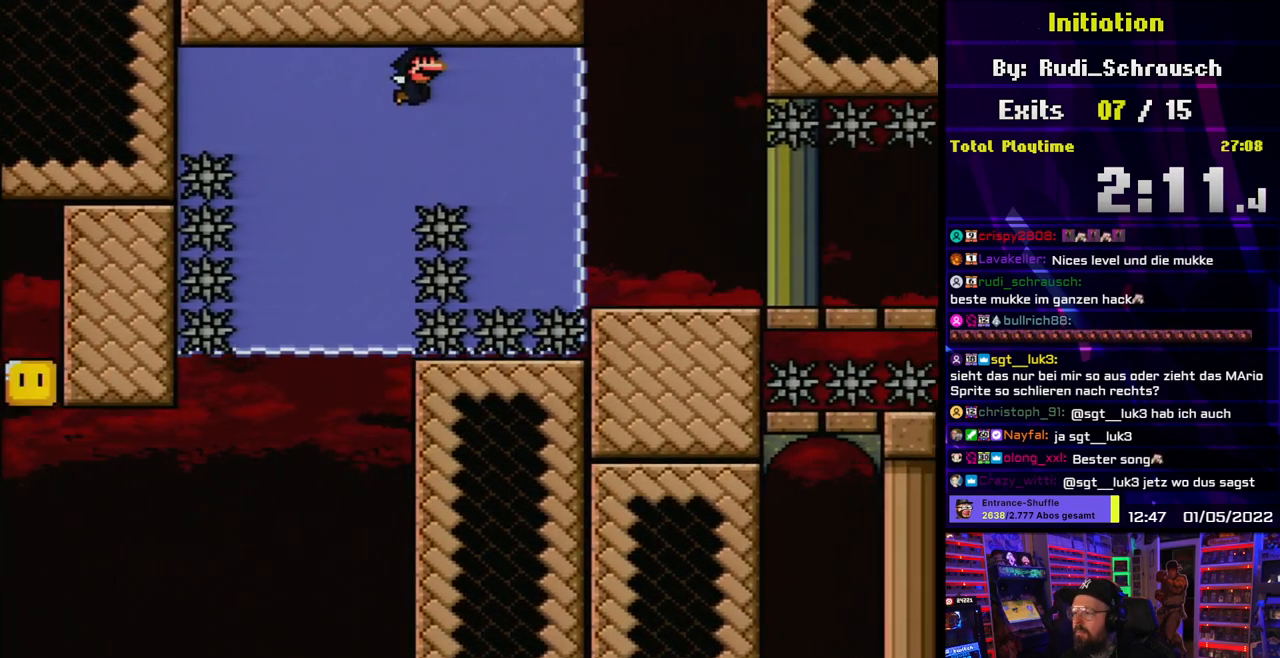
{"buttons": ["B", "Y", "DPAD_RIGHT"], "events": [[33, "B", "up"], [100, "B", "down"], [300, "DPAD_RIGHT", "up"], [317, "DPAD_RIGHT", "down"], [383, "DPAD_DOWN", "up"]]}
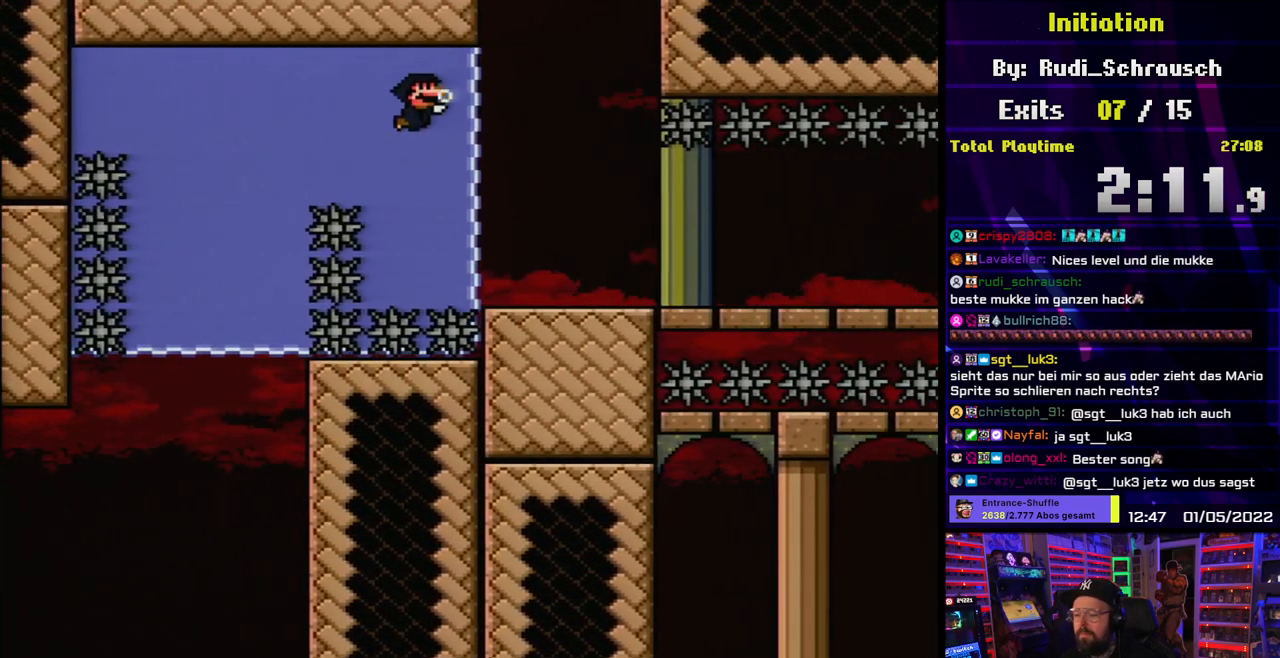
{"buttons": ["B", "Y", "DPAD_RIGHT"], "events": []}